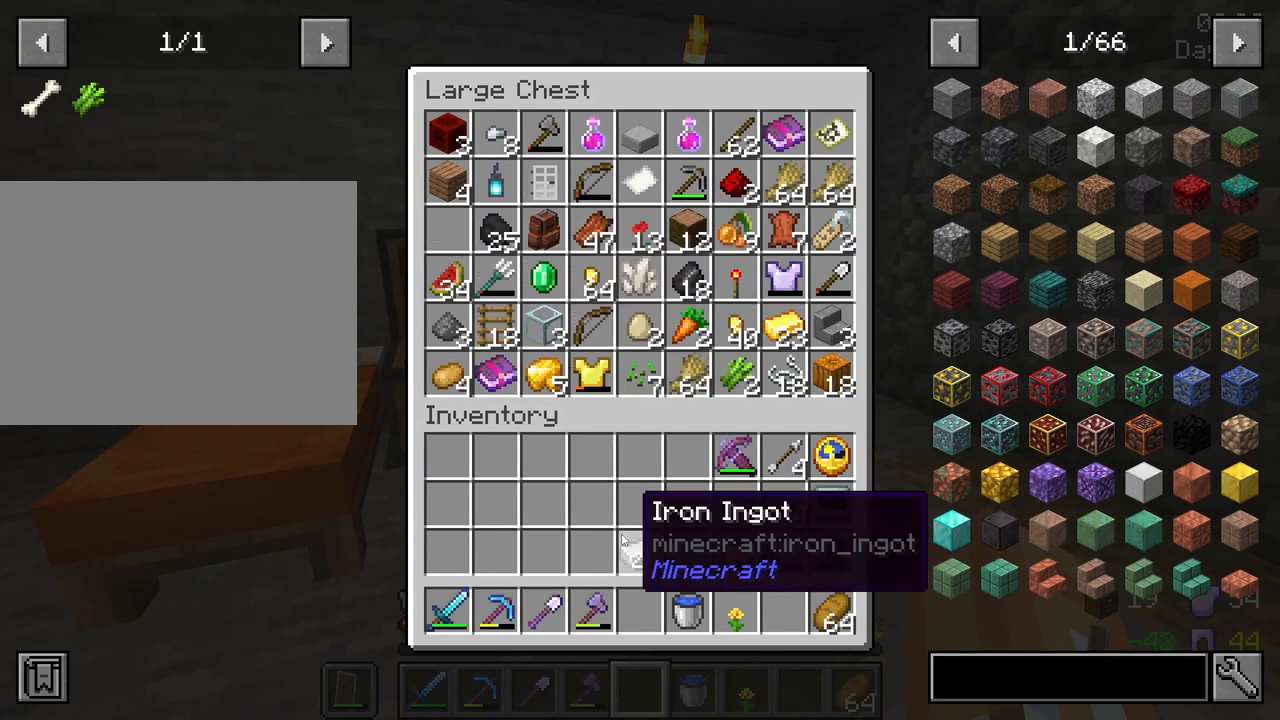
Gameplay with keyboard and mouse; each line is a JSON object with the keys and mouse buttons held at the frame after it. "events" lists presses ("down") and releases ("up") of "1", "2", "3", "4", "5", "a", "alt", "c", "caps_lock", "ctrl", "d", "e", "f", "g", "q", "r", "s", "shift", "space", "t", "tab", "v", "w", "x", "z", "mouse_left", "mouse_wheel" and "mouse_right" between this image and that frame as [ms after this image, input, new state], when the widget could be followed in between. "mouse_left", "mouse_wheel", "mouse_right" = the "left", "wheel", "right" buttons of the "mouse" list. No other keys are recorded. Fast repeated clicks can show as one long hold. "wheel" means that the mouse wheel is clicked or scrolled. "mouse_move" is the direction in which the mouse moves at that frame (one of eight, or "still"), when it could be read.
{"keys": [], "mouse": [], "mouse_move": "up", "events": []}
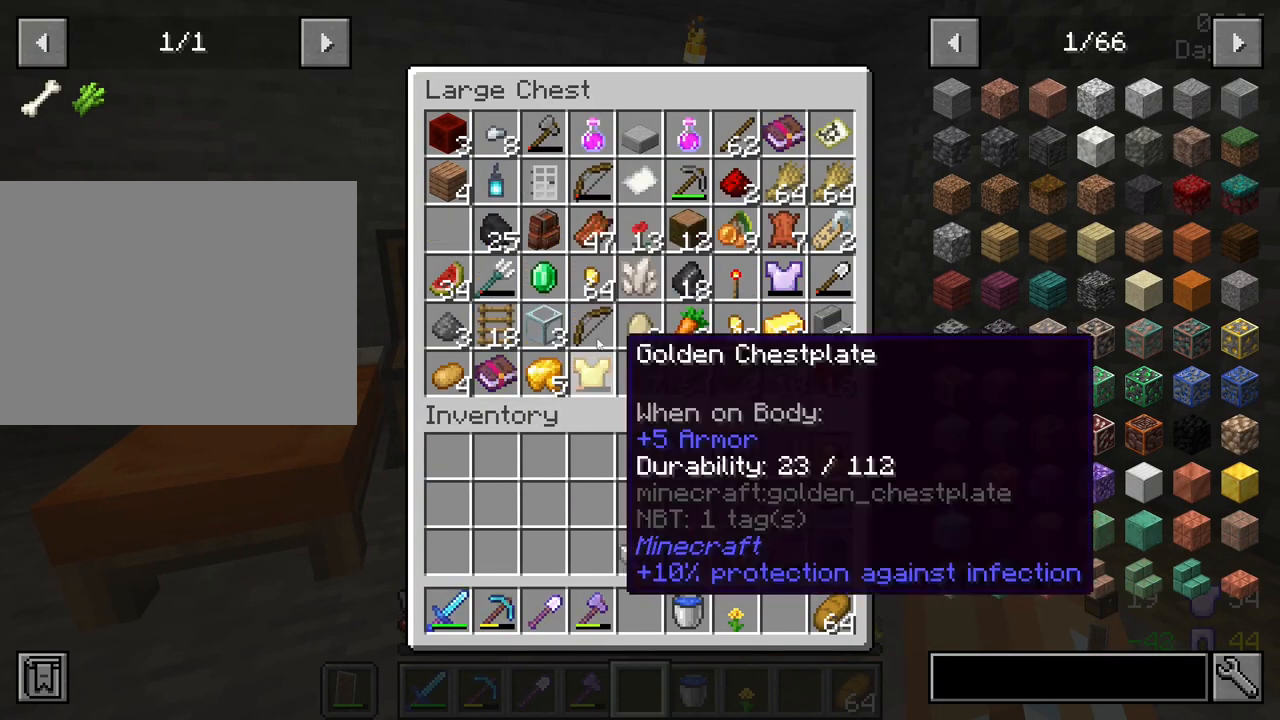
{"keys": [], "mouse": [], "mouse_move": "up", "events": []}
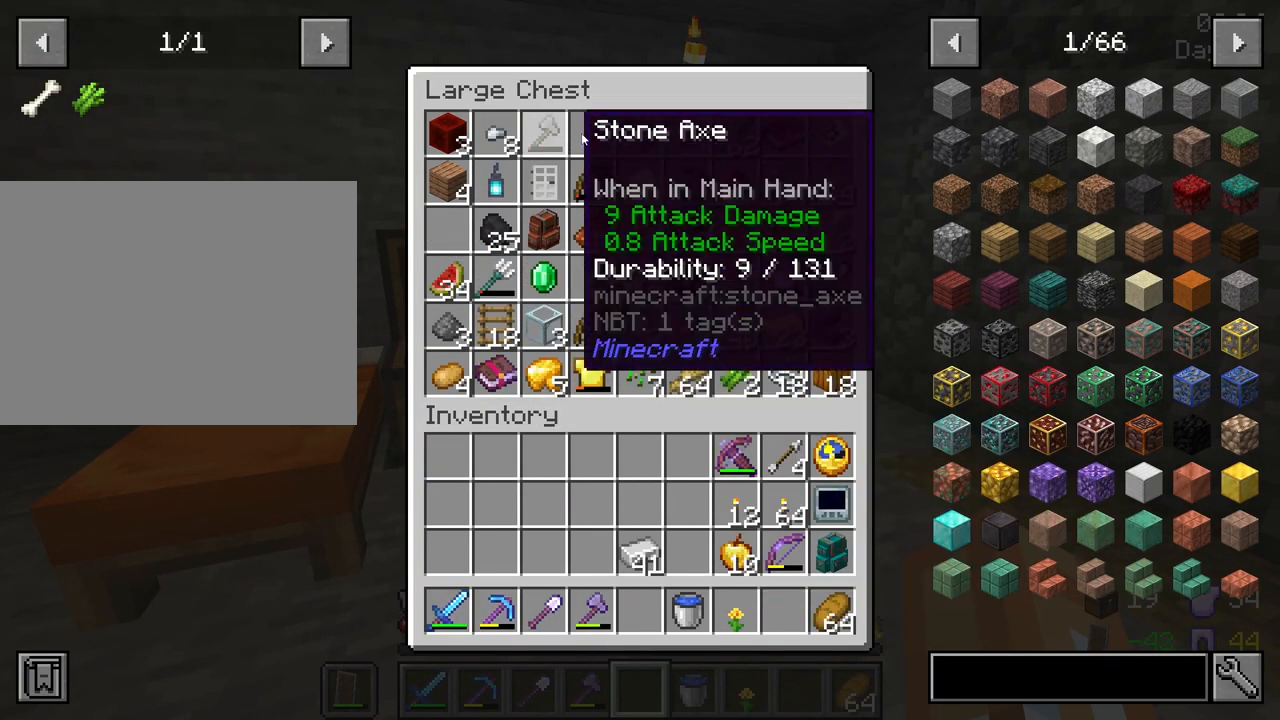
{"keys": [], "mouse": [], "mouse_move": "down-right", "events": []}
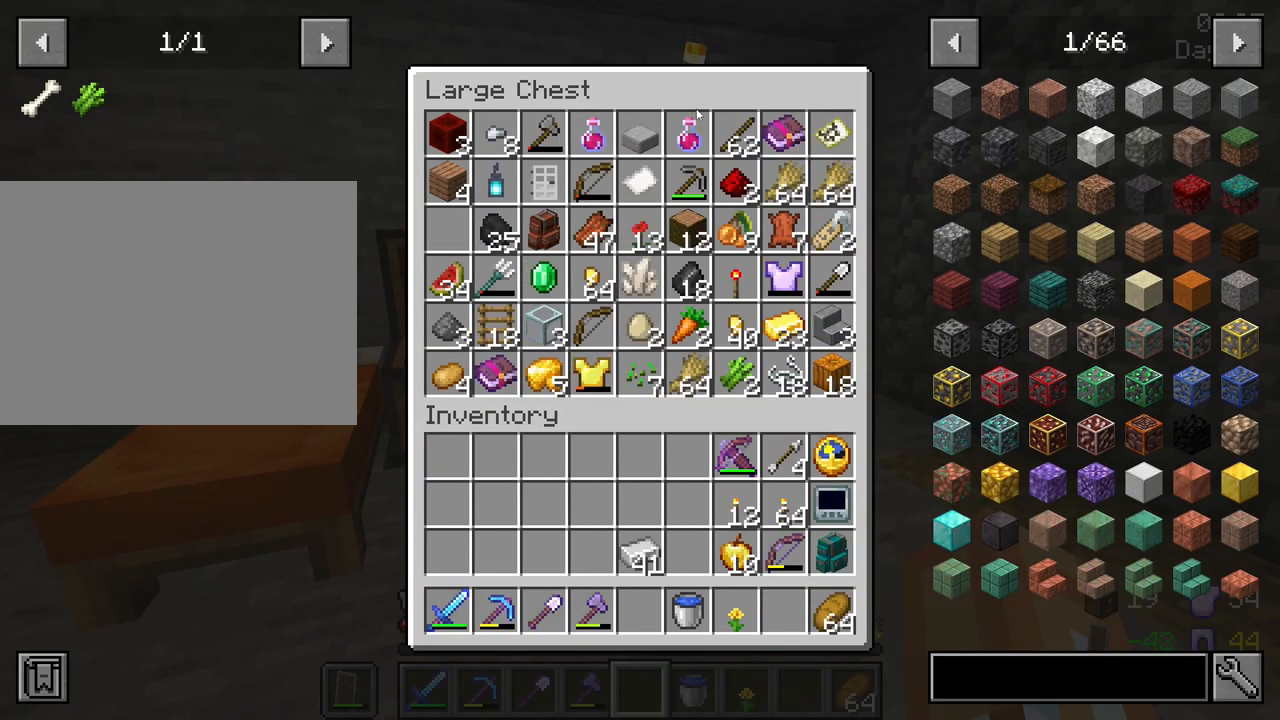
{"keys": [], "mouse": ["left"], "mouse_move": "still", "events": [[450, "mouse_left", "down"]]}
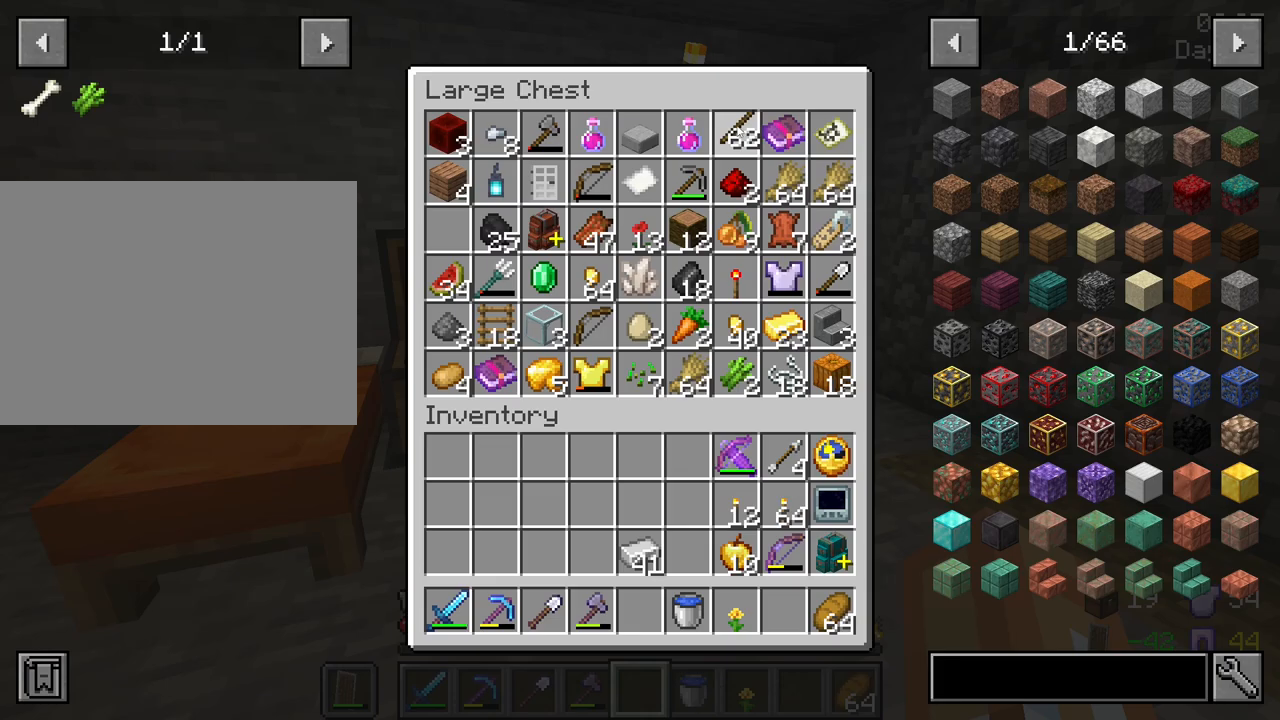
{"keys": [], "mouse": [], "mouse_move": "up-right", "events": [[33, "mouse_left", "up"]]}
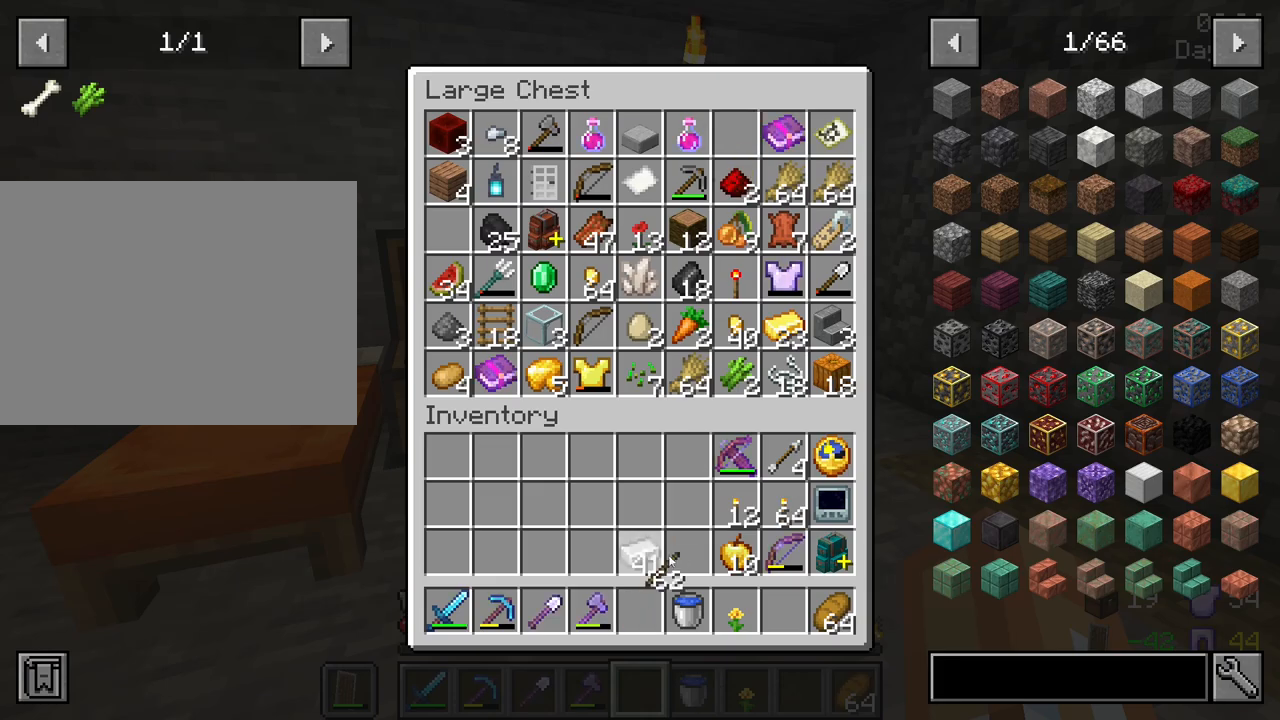
{"keys": [], "mouse": [], "mouse_move": "still", "events": [[250, "mouse_left", "down"], [333, "mouse_left", "up"]]}
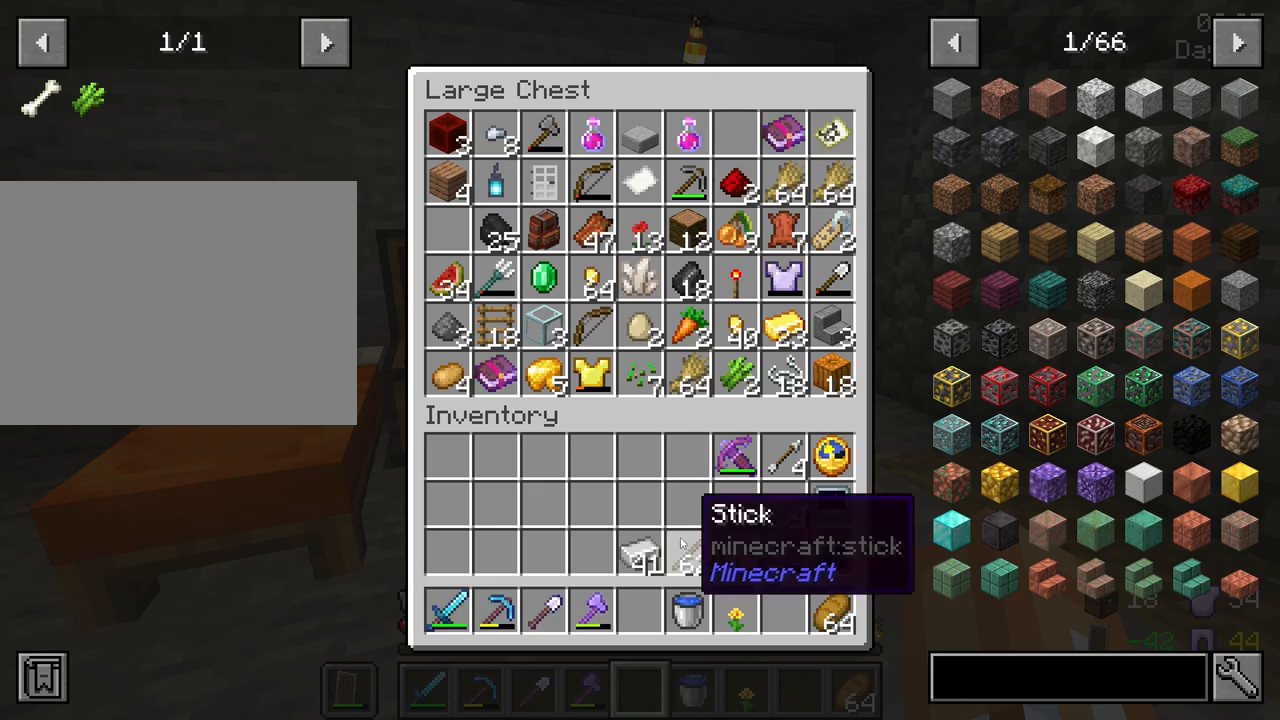
{"keys": [], "mouse": [], "mouse_move": "still", "events": []}
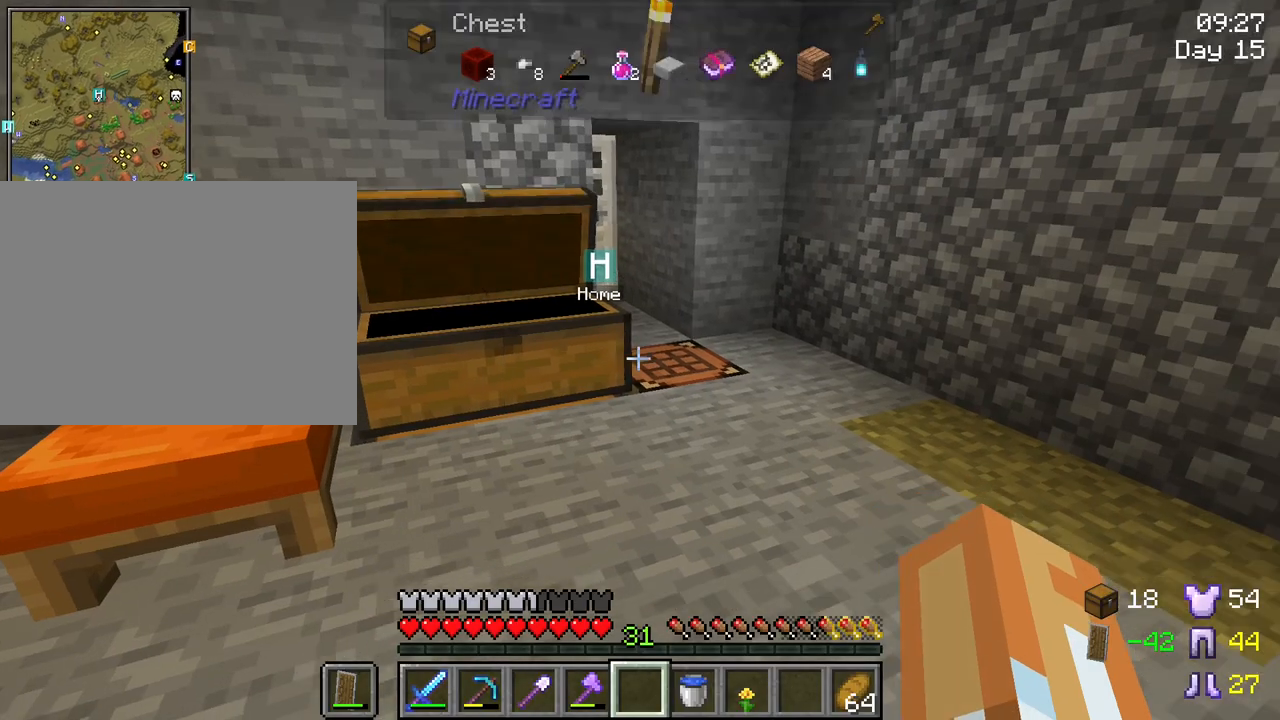
{"keys": [], "mouse": [], "mouse_move": "still", "events": [[133, "mouse_right", "down"], [267, "mouse_right", "up"]]}
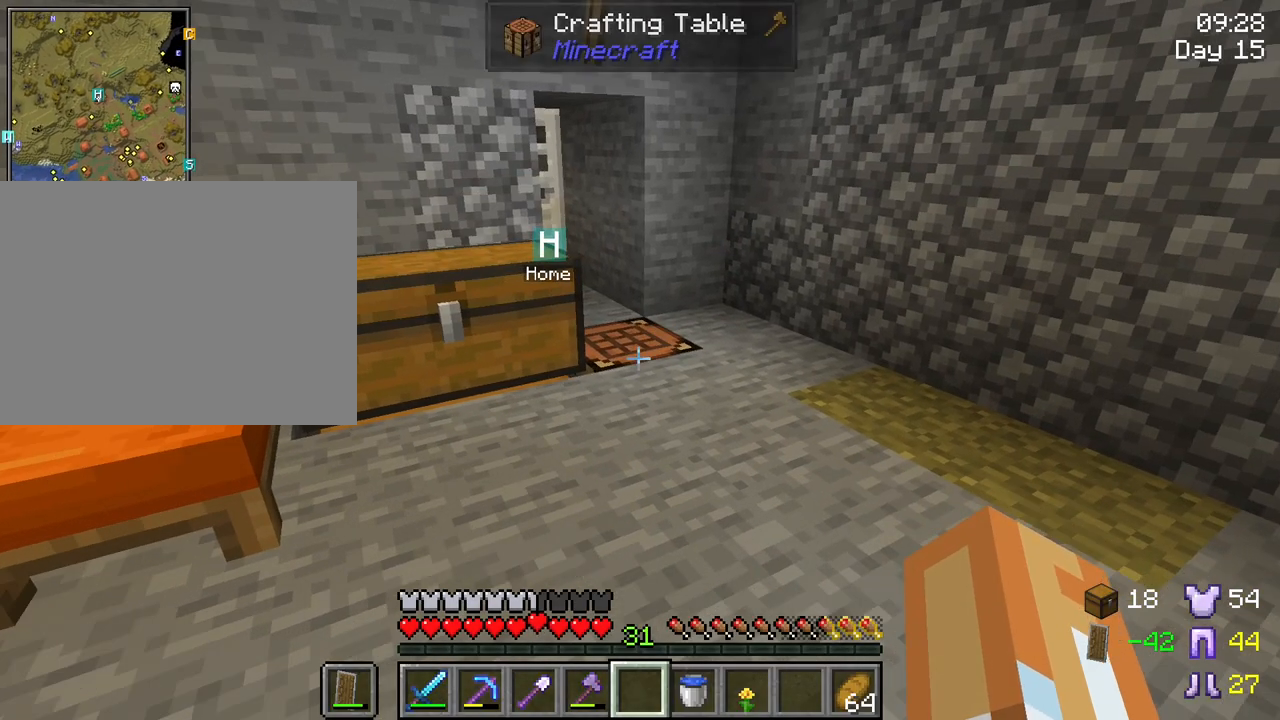
{"keys": ["w"], "mouse": [], "mouse_move": "still", "events": [[283, "w", "down"]]}
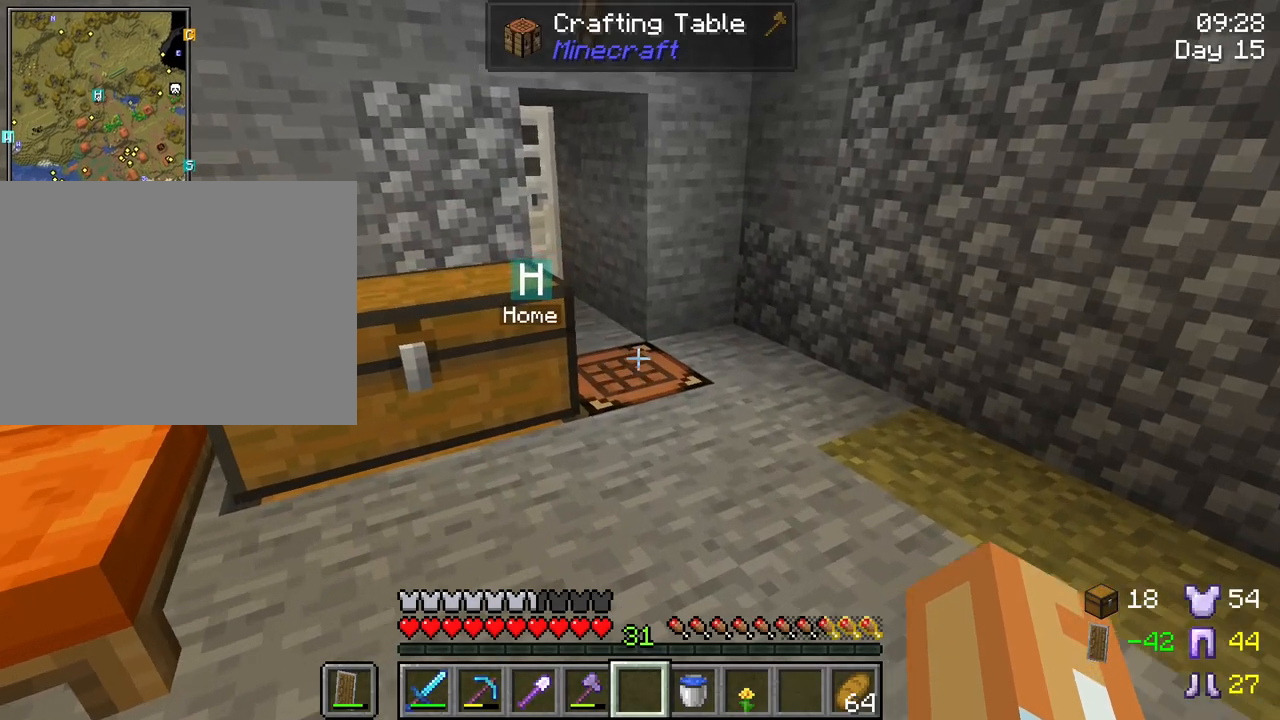
{"keys": [], "mouse": [], "mouse_move": "still", "events": [[300, "w", "up"], [350, "mouse_right", "down"], [500, "mouse_right", "up"]]}
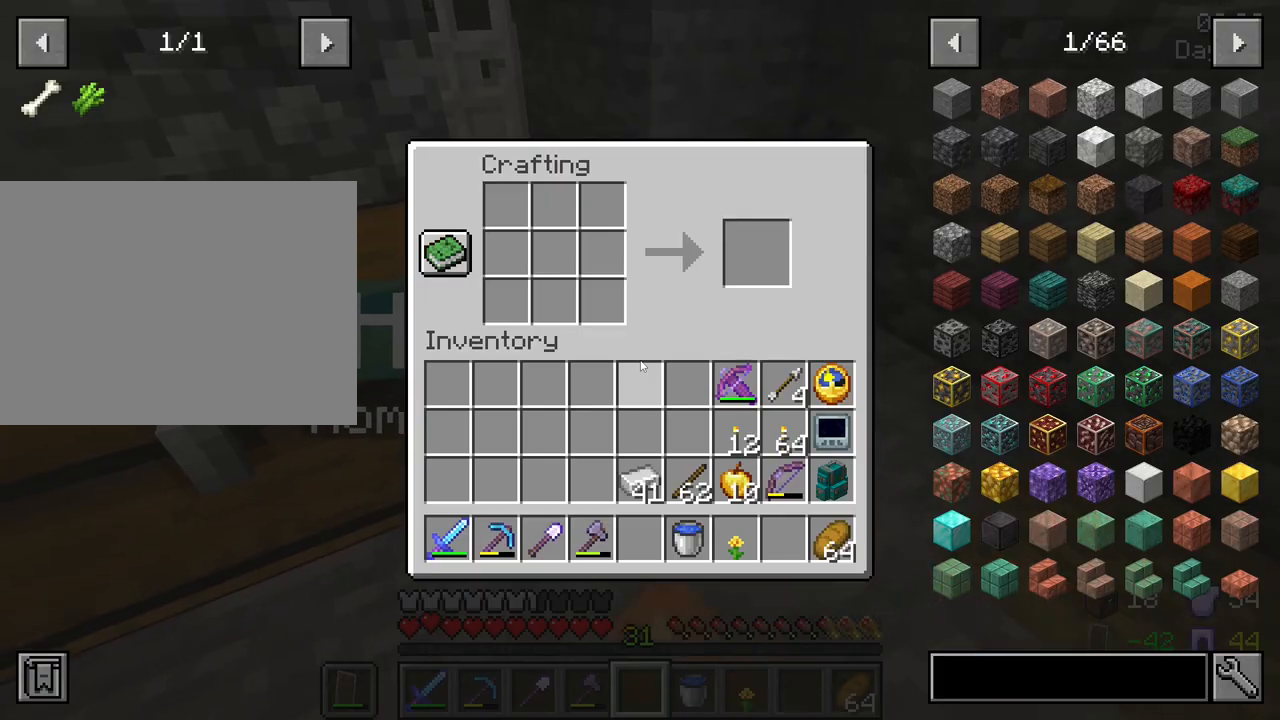
{"keys": [], "mouse": [], "mouse_move": "still", "events": []}
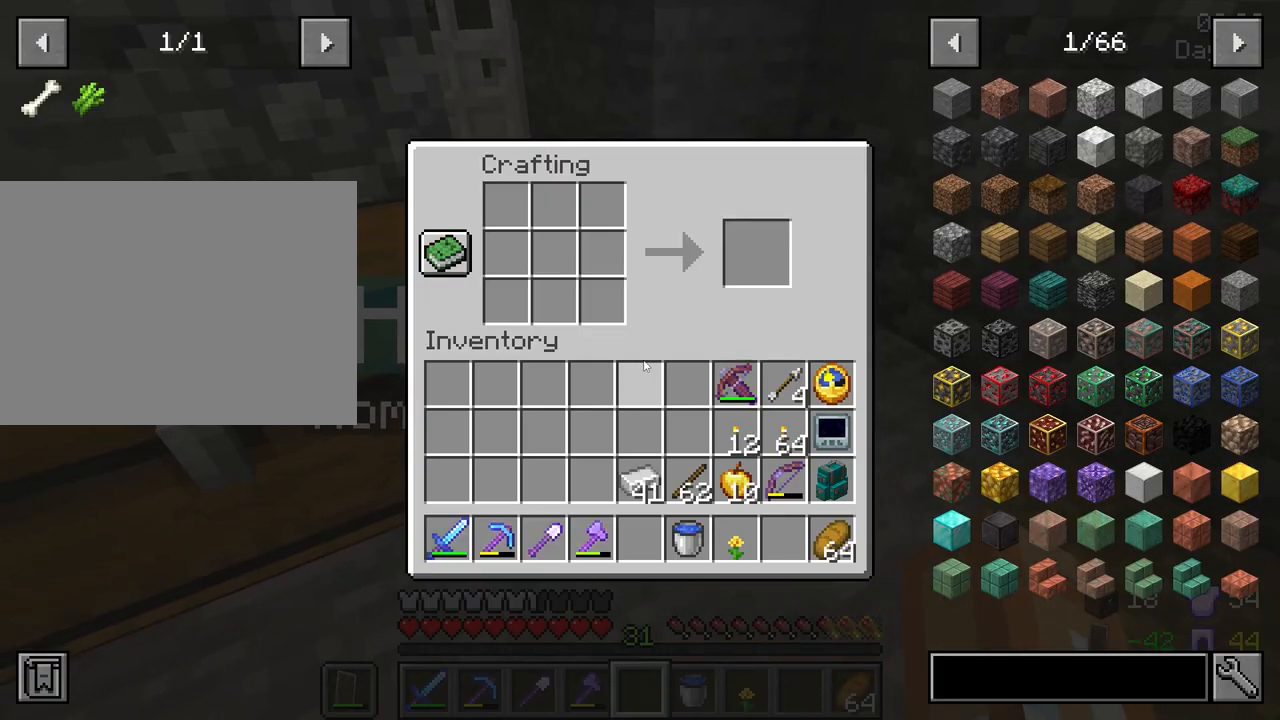
{"keys": [], "mouse": [], "mouse_move": "still", "events": []}
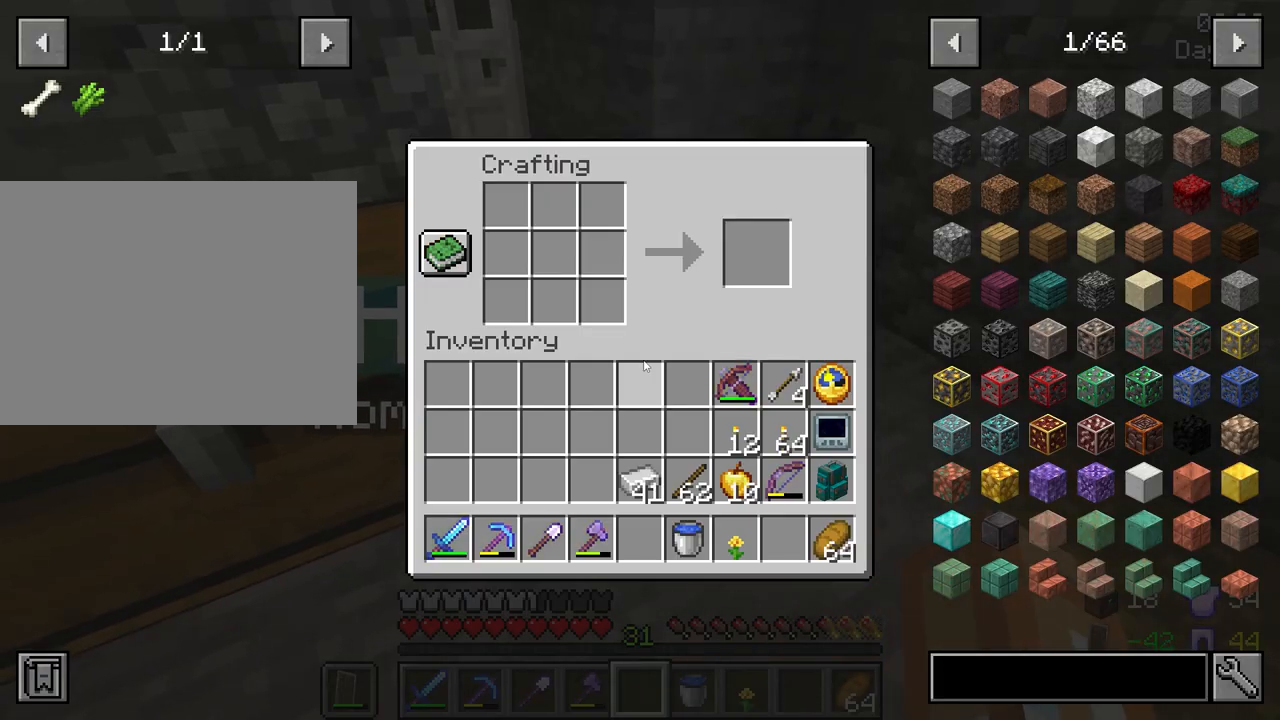
{"keys": [], "mouse": [], "mouse_move": "still", "events": []}
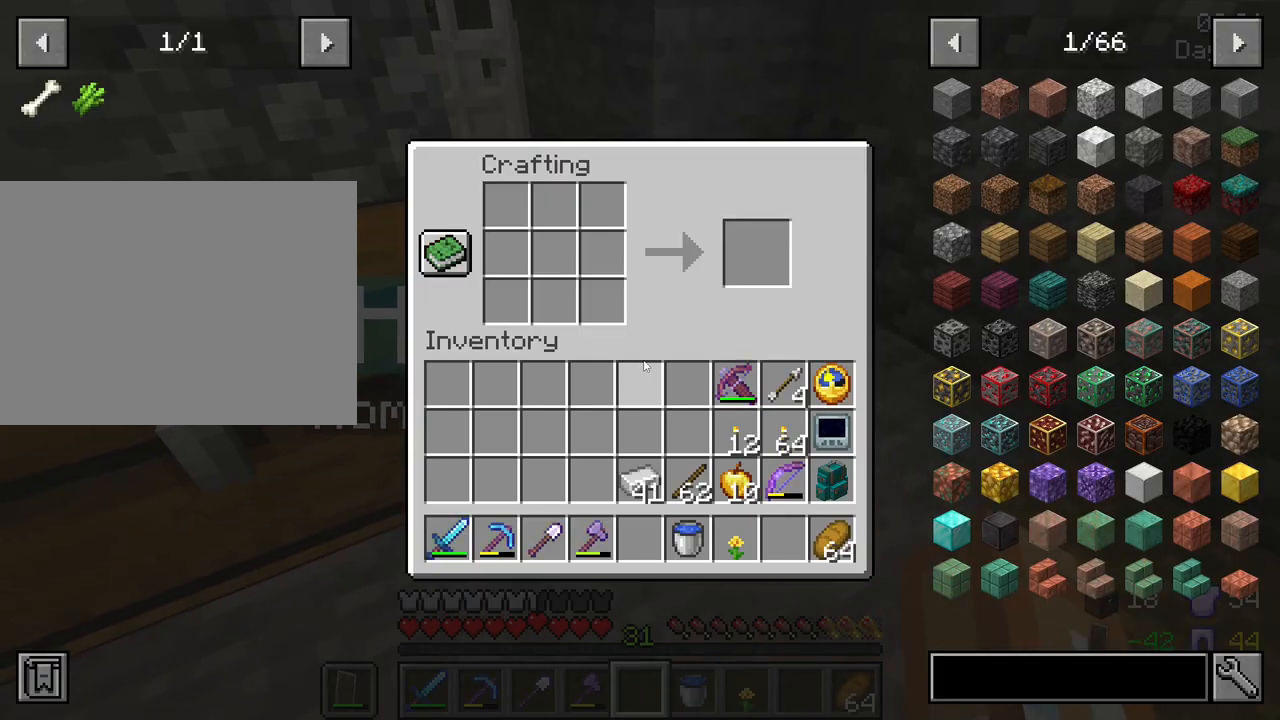
{"keys": [], "mouse": [], "mouse_move": "still", "events": []}
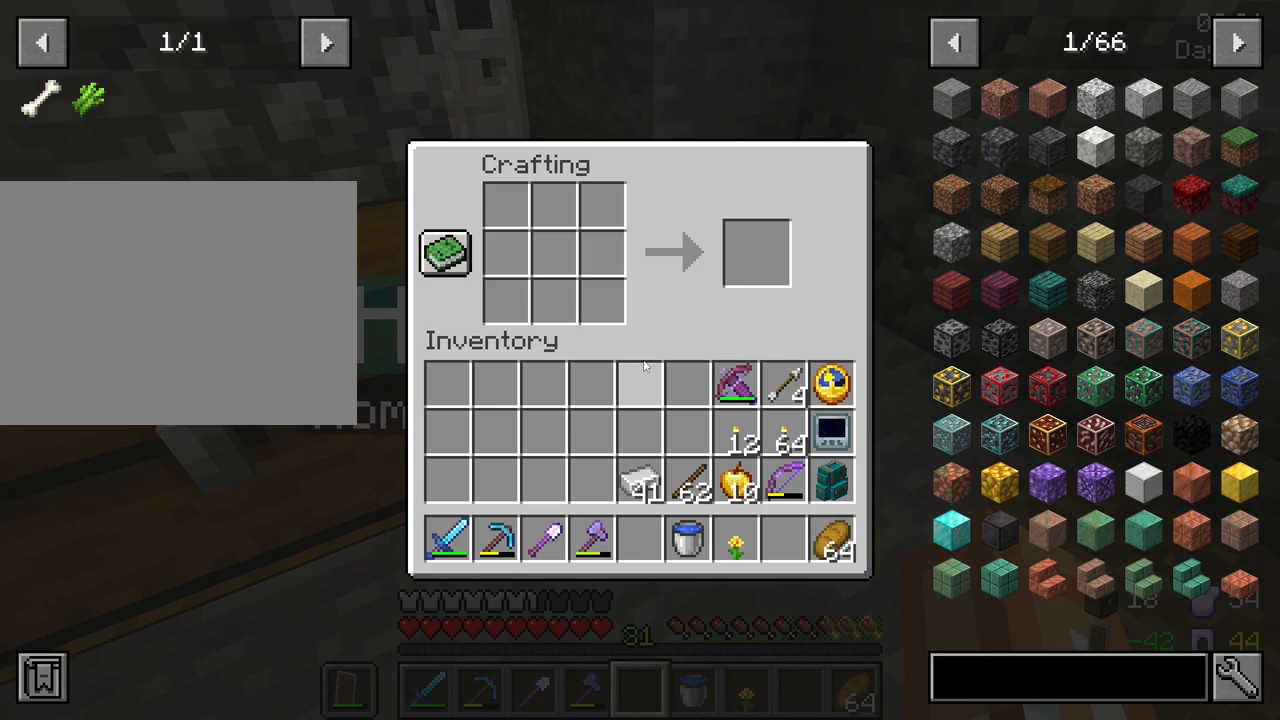
{"keys": [], "mouse": [], "mouse_move": "still", "events": []}
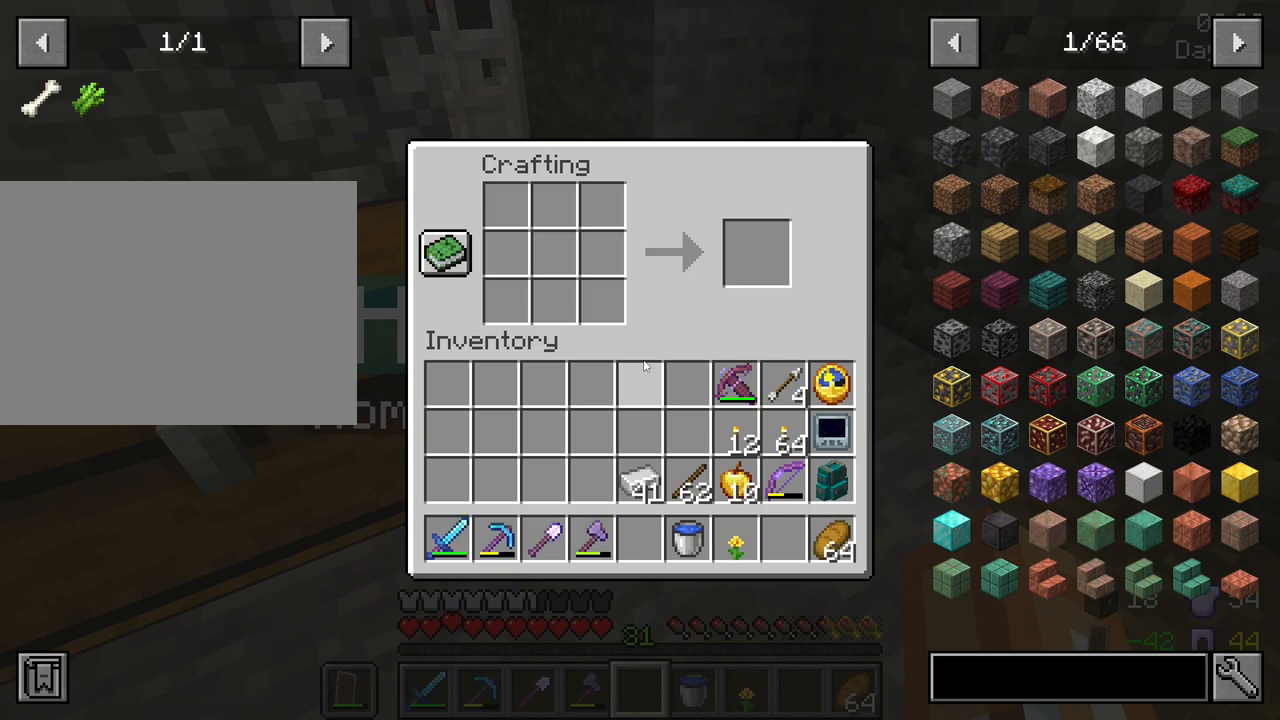
{"keys": [], "mouse": [], "mouse_move": "still", "events": []}
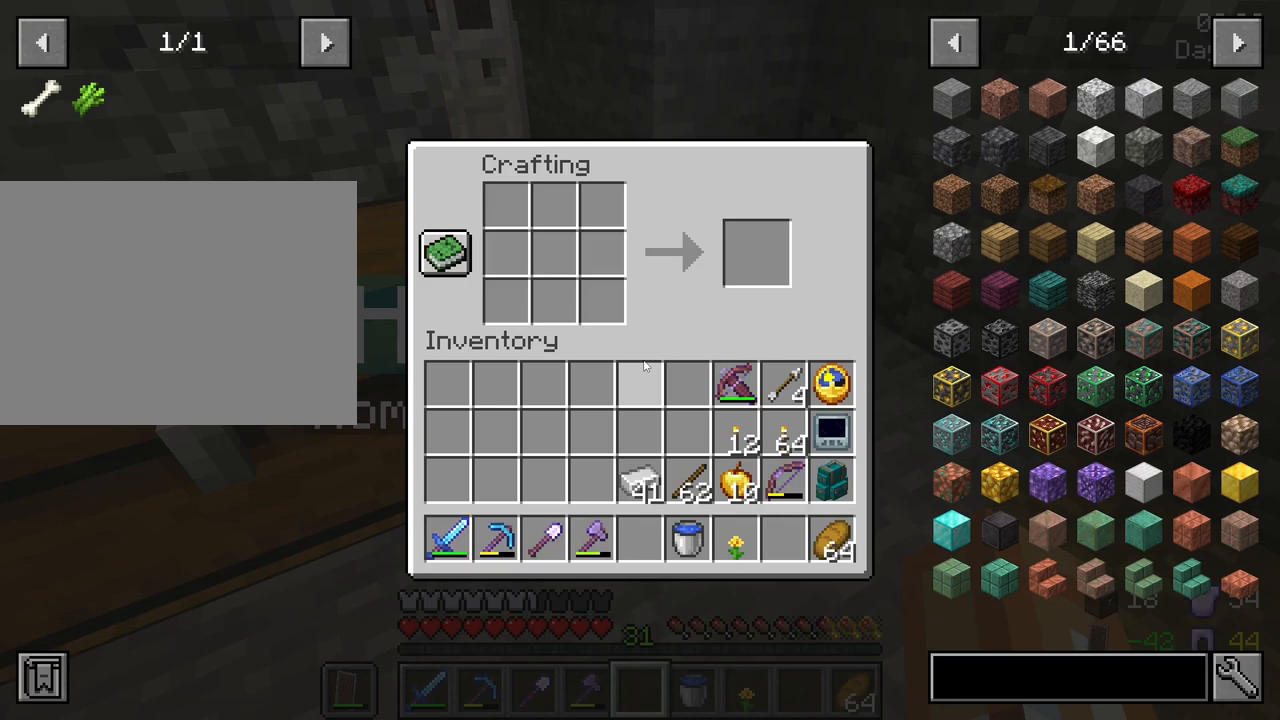
{"keys": [], "mouse": [], "mouse_move": "still", "events": []}
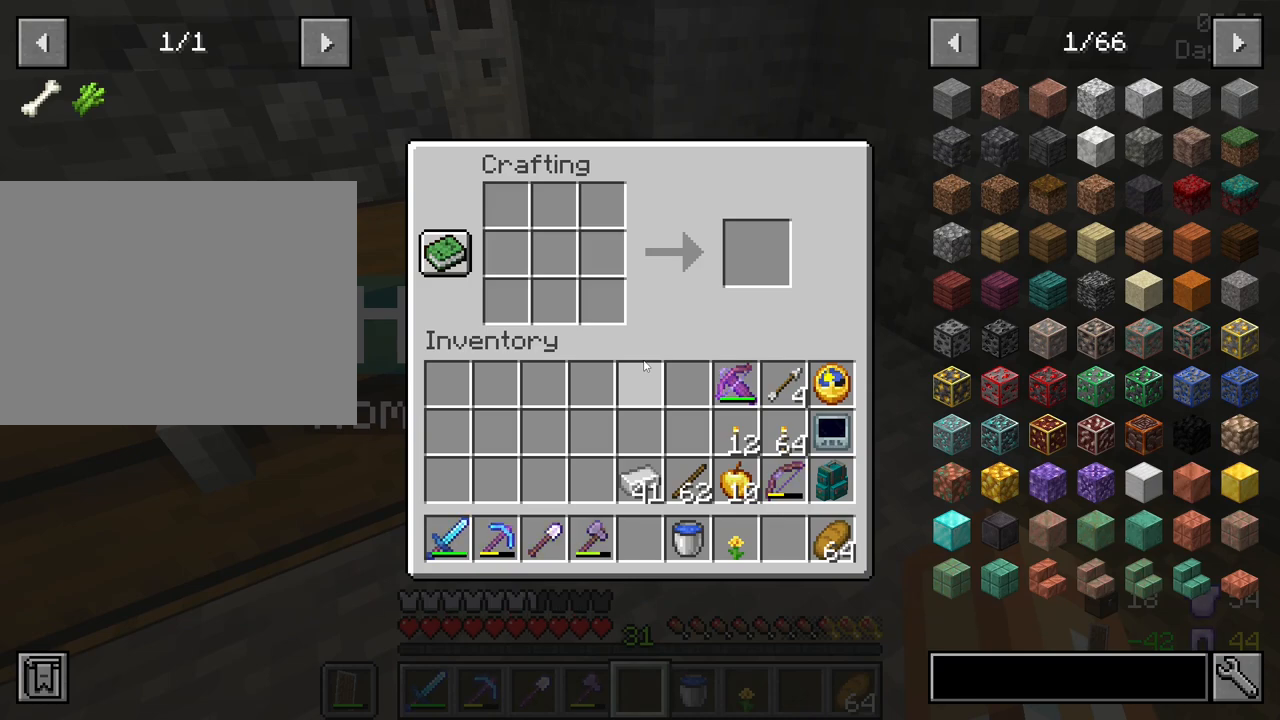
{"keys": [], "mouse": [], "mouse_move": "still", "events": []}
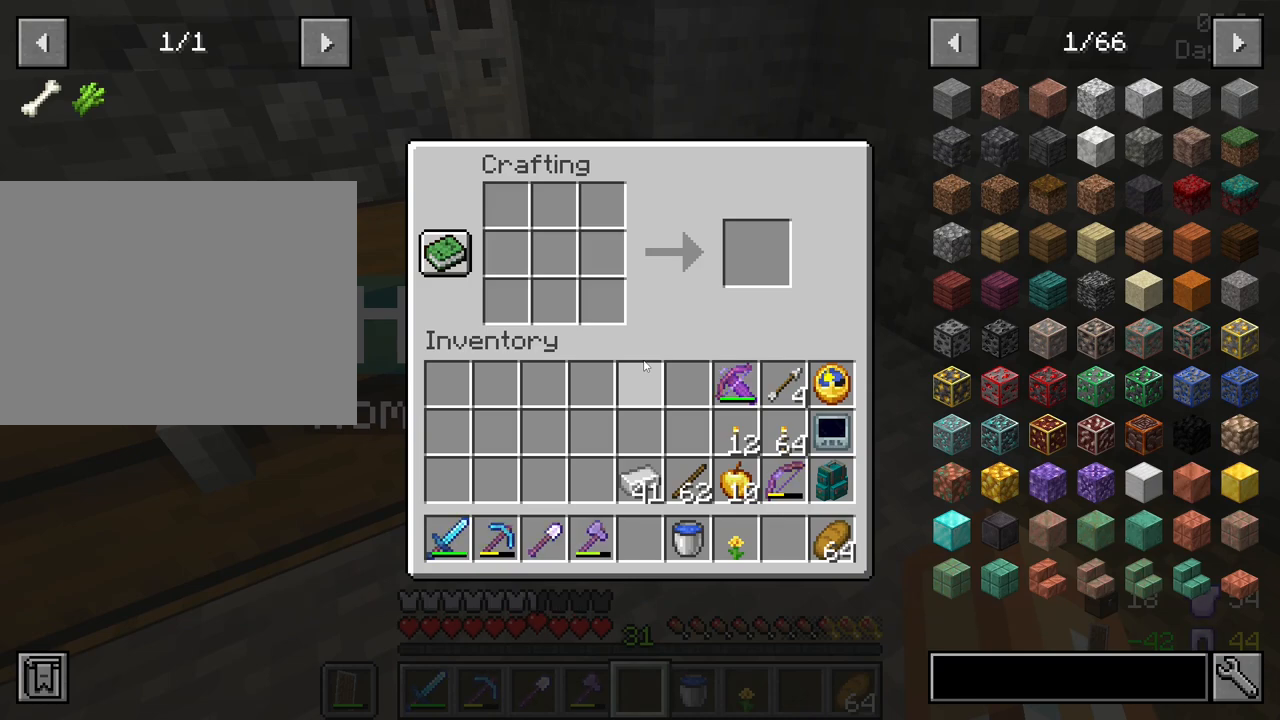
{"keys": [], "mouse": [], "mouse_move": "still", "events": []}
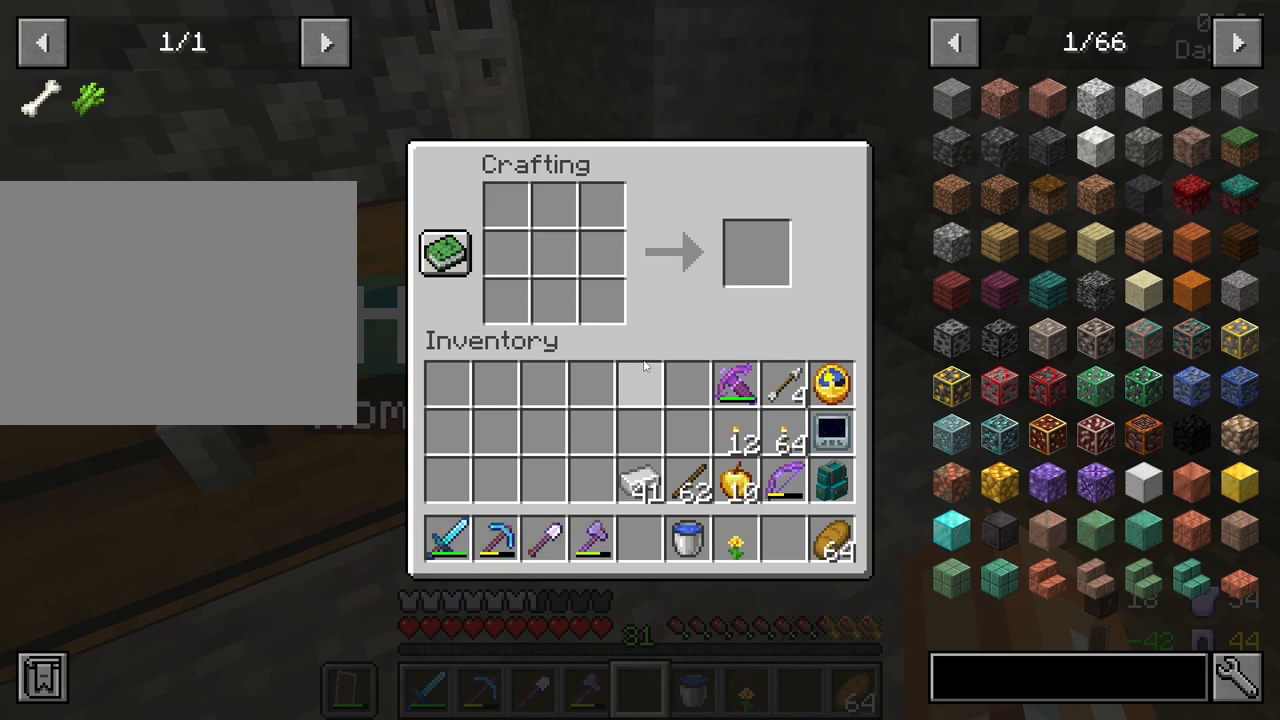
{"keys": [], "mouse": ["left"], "mouse_move": "down-left", "events": [[500, "mouse_left", "down"]]}
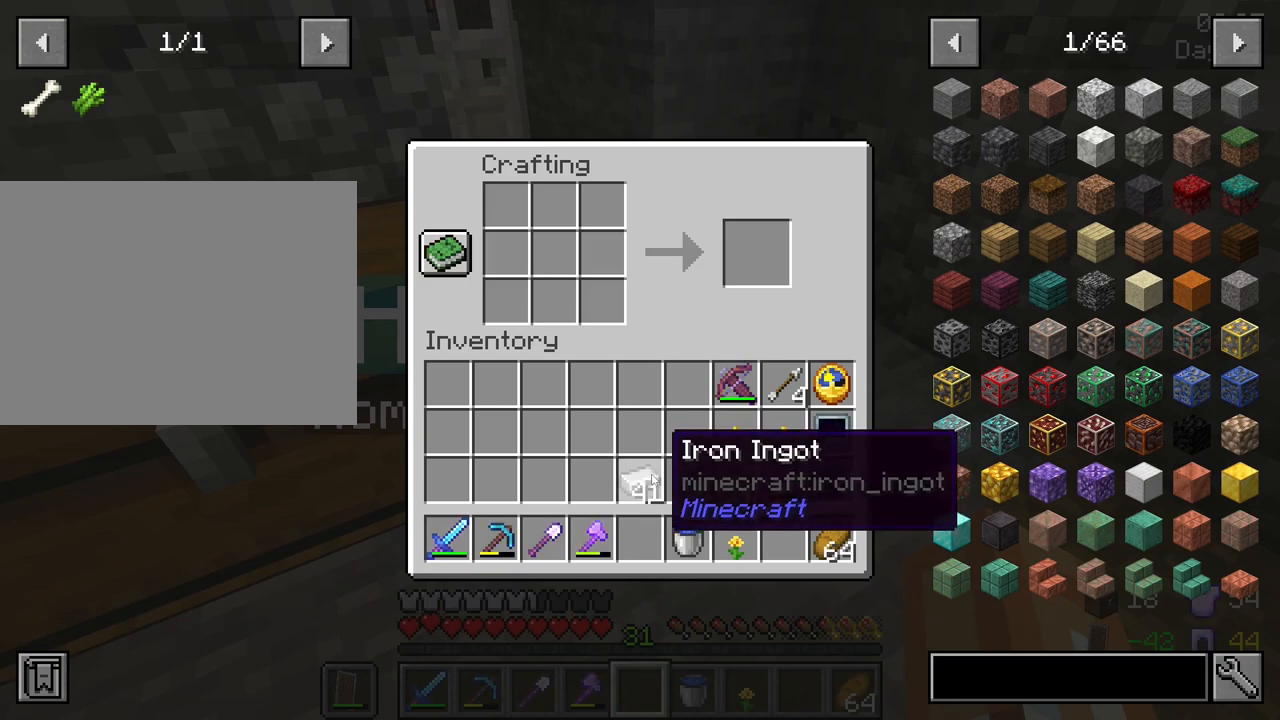
{"keys": [], "mouse": [], "mouse_move": "still", "events": [[100, "mouse_left", "up"]]}
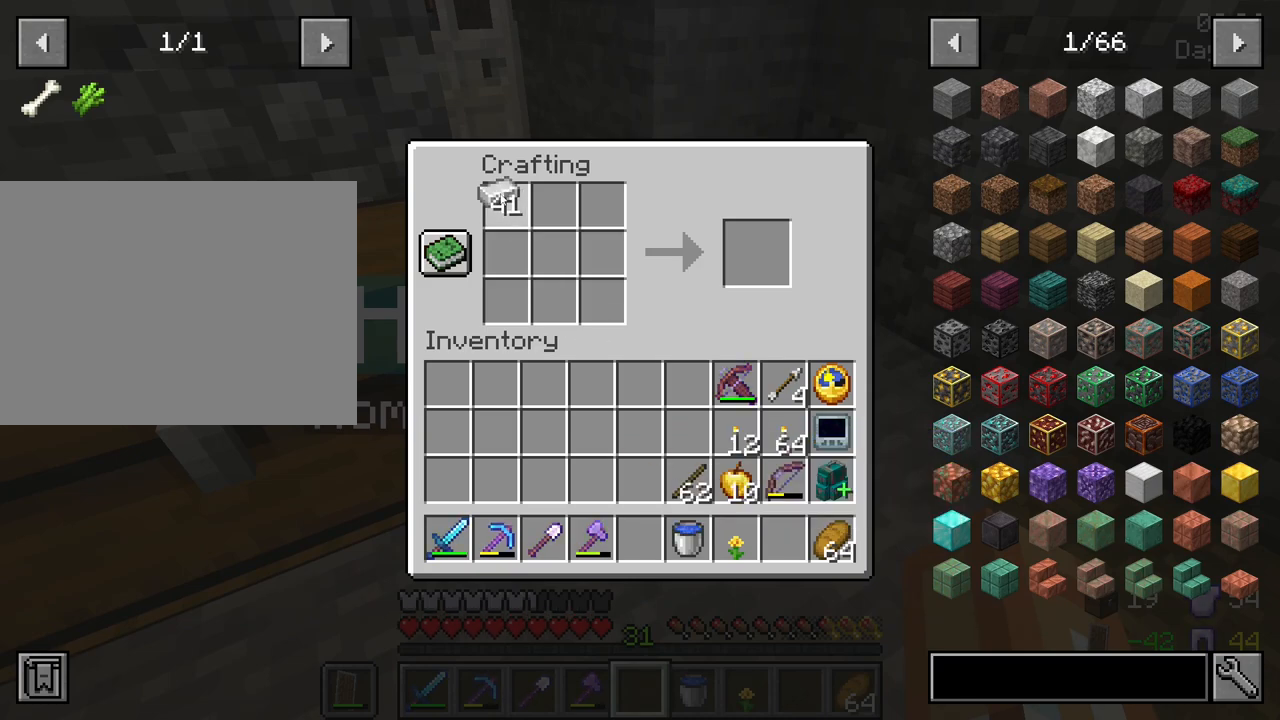
{"keys": [], "mouse": ["right"], "mouse_move": "still", "events": [[33, "mouse_right", "down"]]}
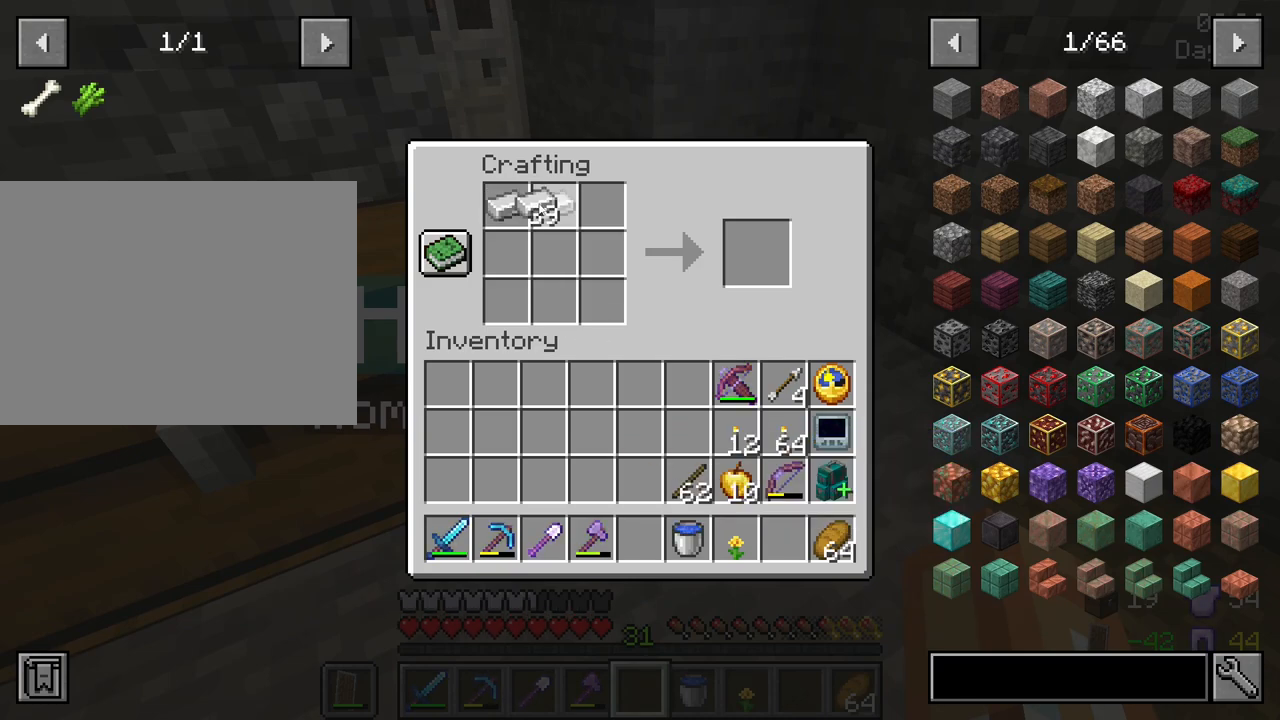
{"keys": [], "mouse": [], "mouse_move": "down", "events": [[183, "mouse_right", "up"], [467, "mouse_left", "down"], [500, "mouse_left", "up"]]}
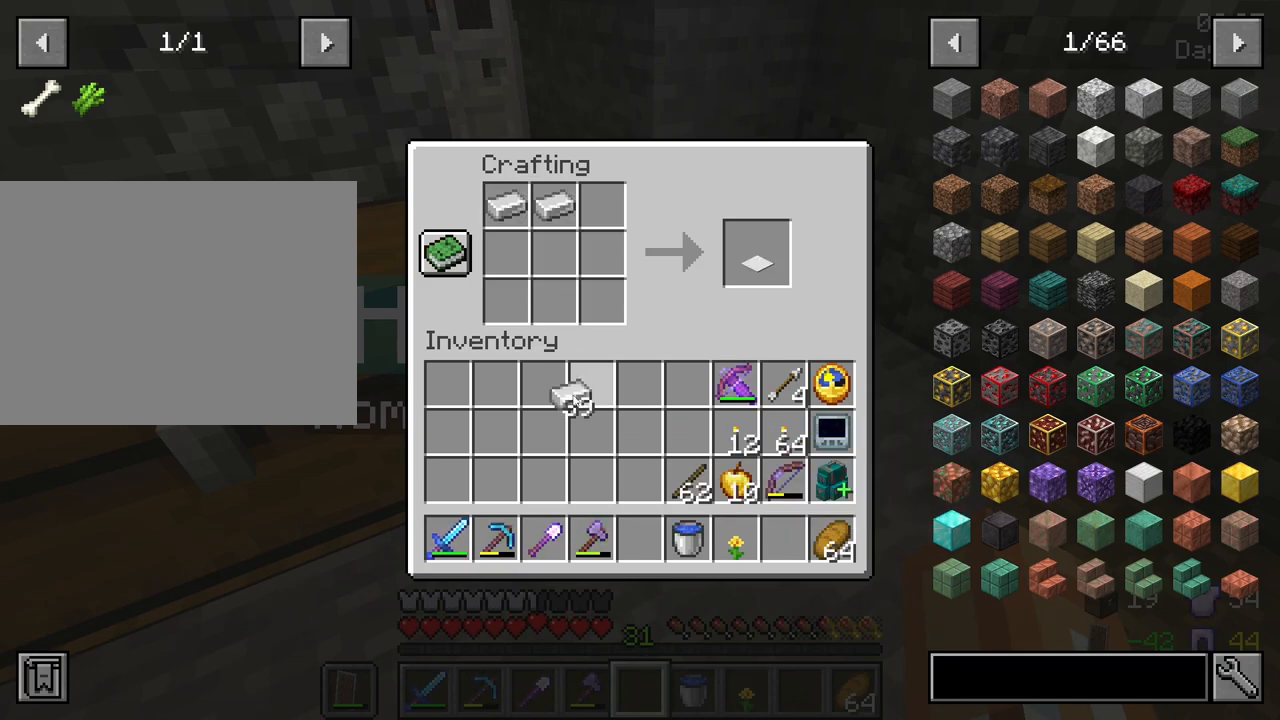
{"keys": [], "mouse": ["left"], "mouse_move": "right", "events": [[483, "mouse_left", "down"]]}
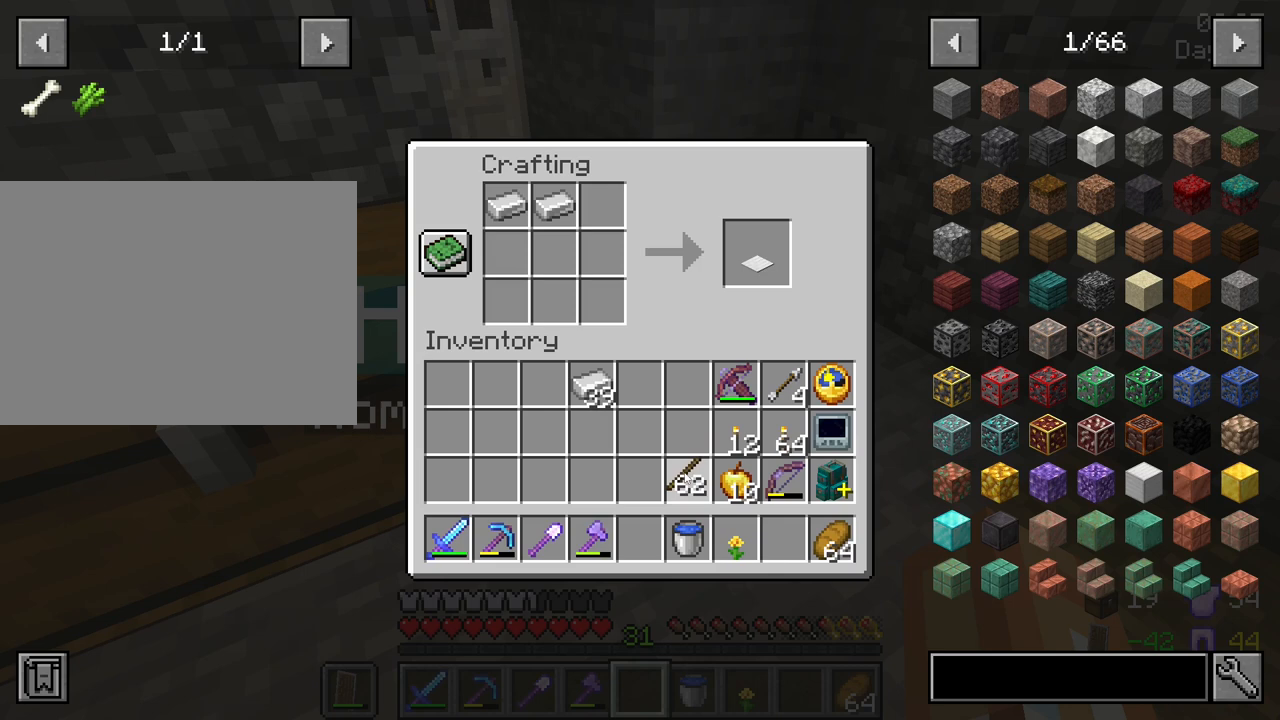
{"keys": [], "mouse": ["right"], "mouse_move": "up", "events": [[67, "mouse_left", "up"], [450, "mouse_right", "down"]]}
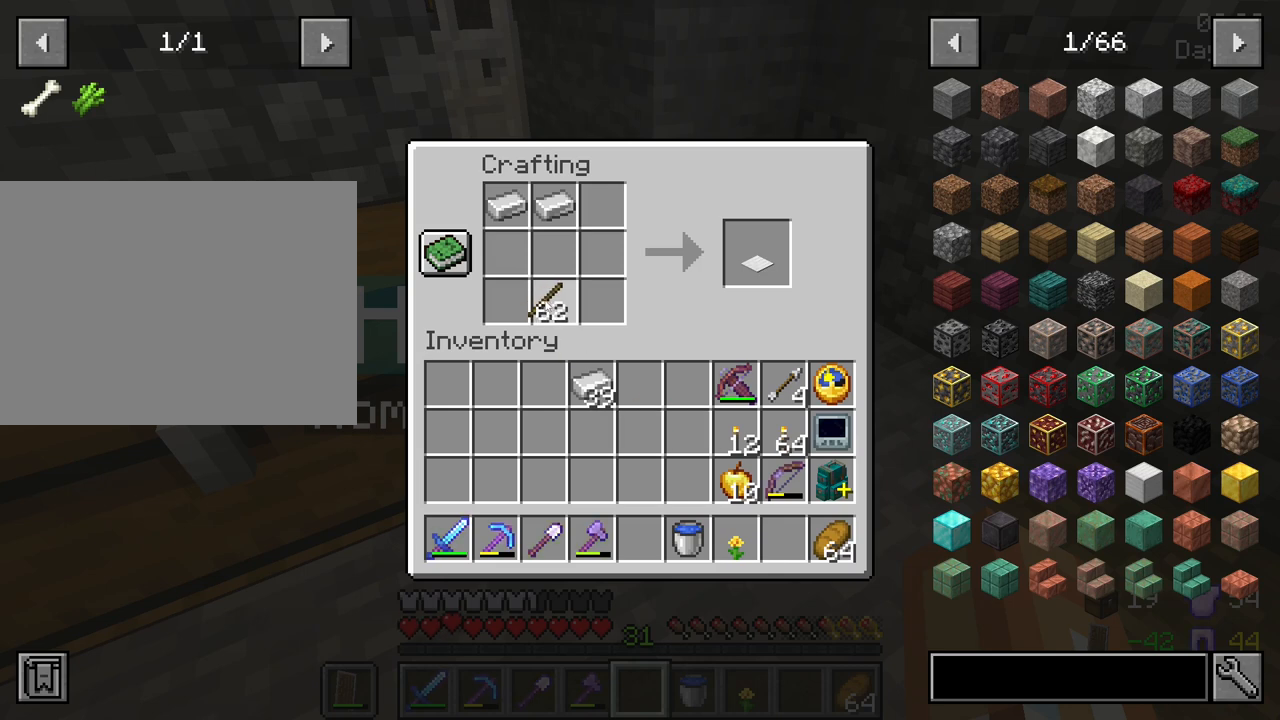
{"keys": [], "mouse": ["left"], "mouse_move": "down", "events": [[283, "mouse_right", "up"], [467, "mouse_left", "down"]]}
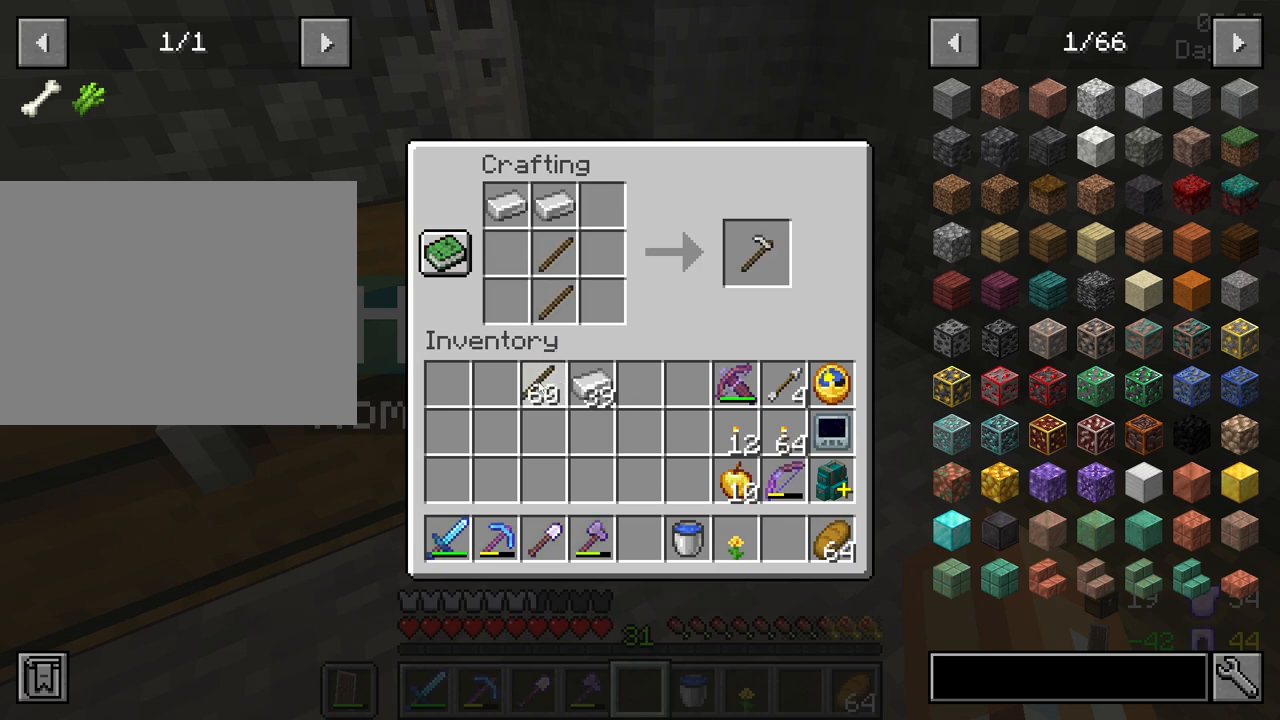
{"keys": [], "mouse": [], "mouse_move": "still", "events": [[50, "mouse_left", "up"], [383, "mouse_left", "down"], [483, "mouse_left", "up"]]}
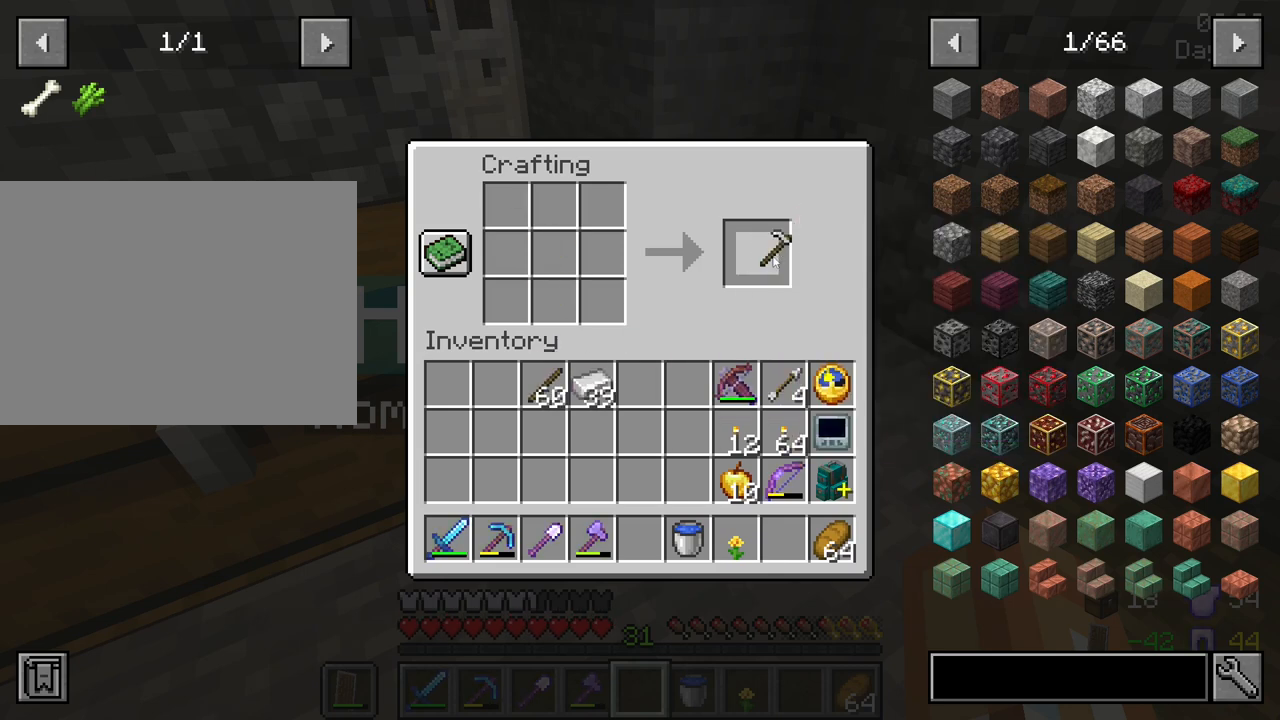
{"keys": [], "mouse": [], "mouse_move": "right", "events": []}
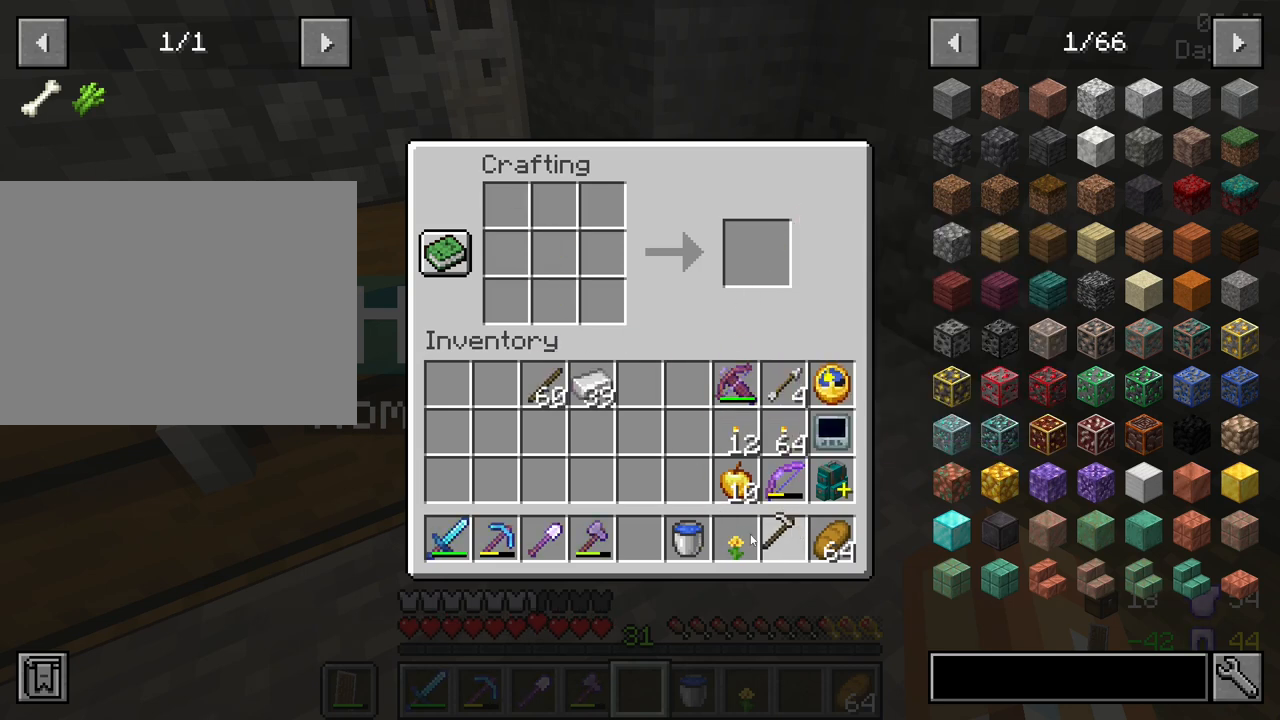
{"keys": [], "mouse": [], "mouse_move": "still", "events": [[267, "mouse_left", "down"], [317, "mouse_left", "up"], [417, "e", "down"], [500, "e", "up"]]}